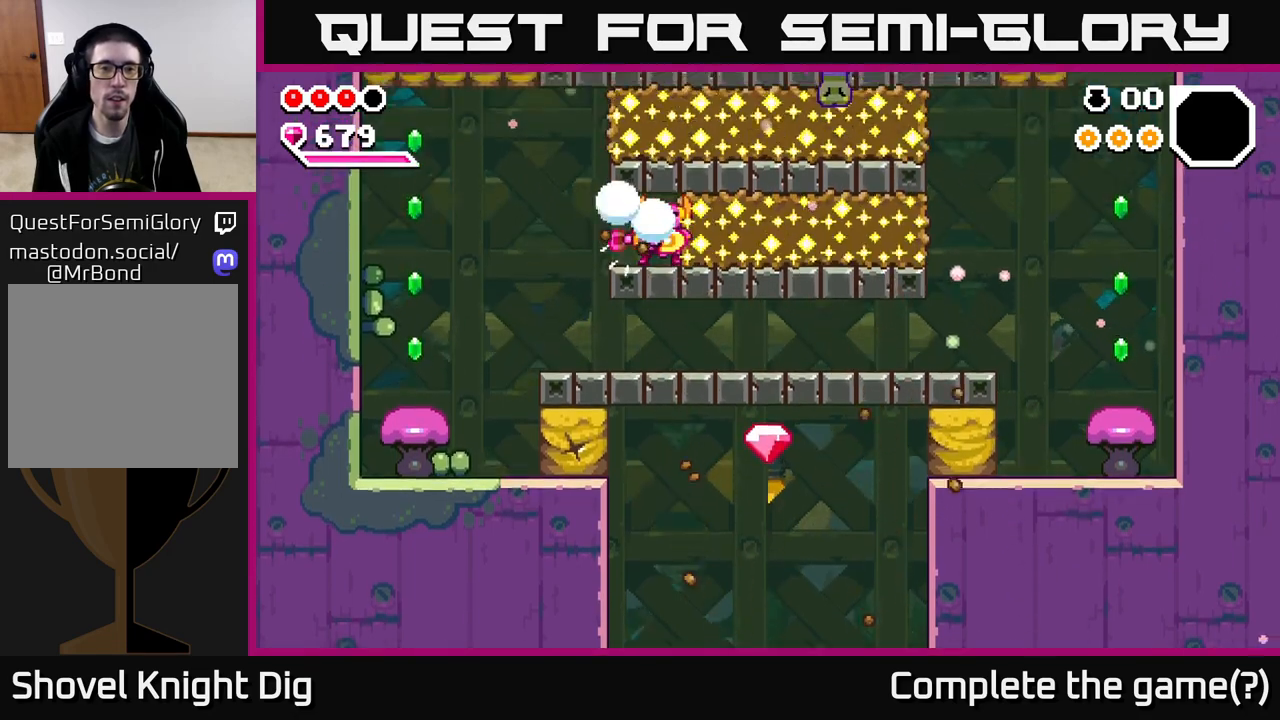
Gameplay with a controller (Xbox layout); each line is a JSON object with the inputs held at the frame after it. "events" lists button and stick changes between this image and that frame as [ms after this image, input, new state], when the widget could be followed in between. Not read: left_stick.
{"buttons": ["DPAD_RIGHT"], "right_stick": "center", "events": [[83, "X", "up"], [150, "X", "down"], [250, "X", "up"], [333, "X", "down"], [433, "X", "up"]]}
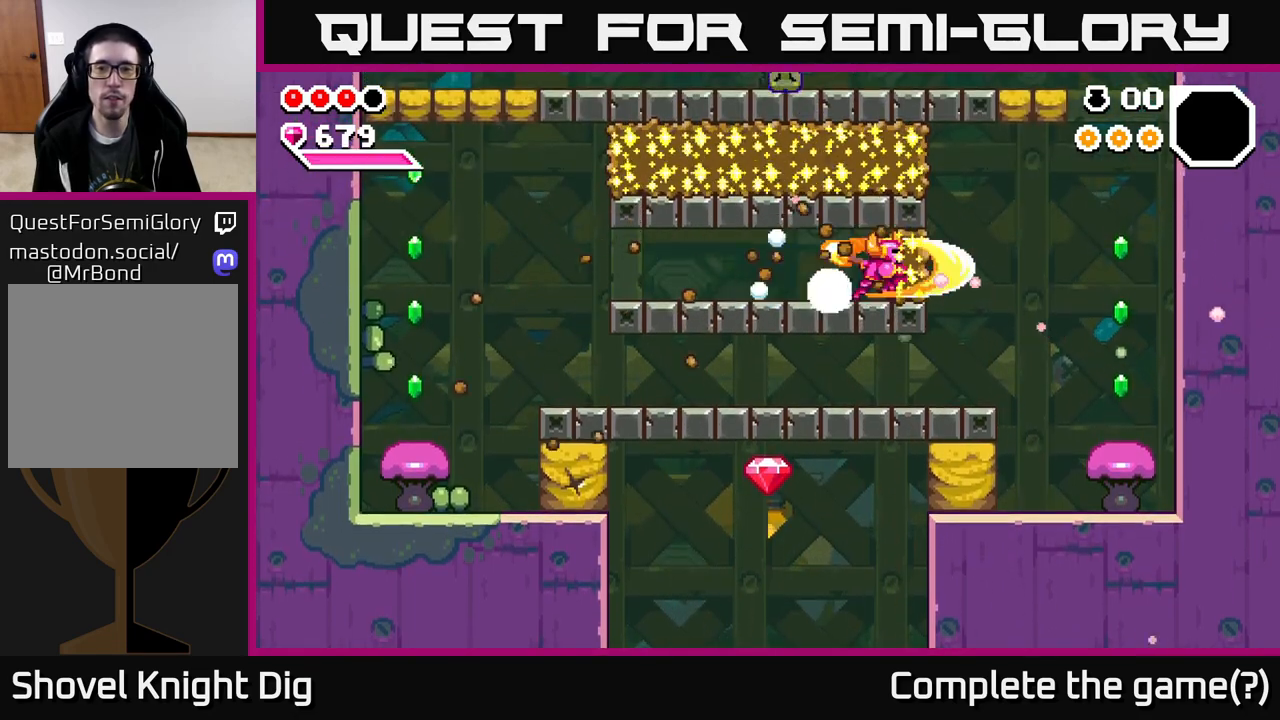
{"buttons": [], "right_stick": "center", "events": [[17, "X", "down"], [133, "X", "up"], [183, "DPAD_RIGHT", "up"], [217, "DPAD_LEFT", "down"], [500, "DPAD_LEFT", "up"]]}
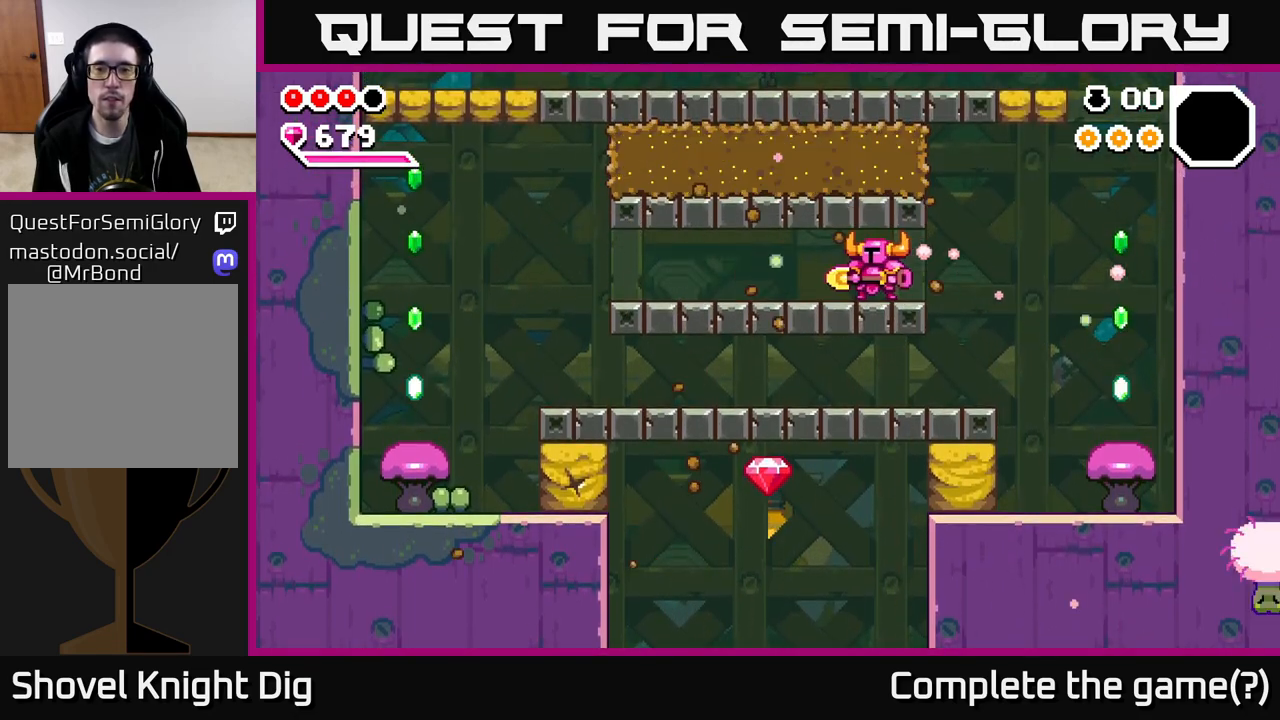
{"buttons": ["A", "DPAD_LEFT"], "right_stick": "center", "events": [[100, "DPAD_RIGHT", "down"], [450, "A", "down"], [483, "DPAD_RIGHT", "up"], [500, "DPAD_LEFT", "down"]]}
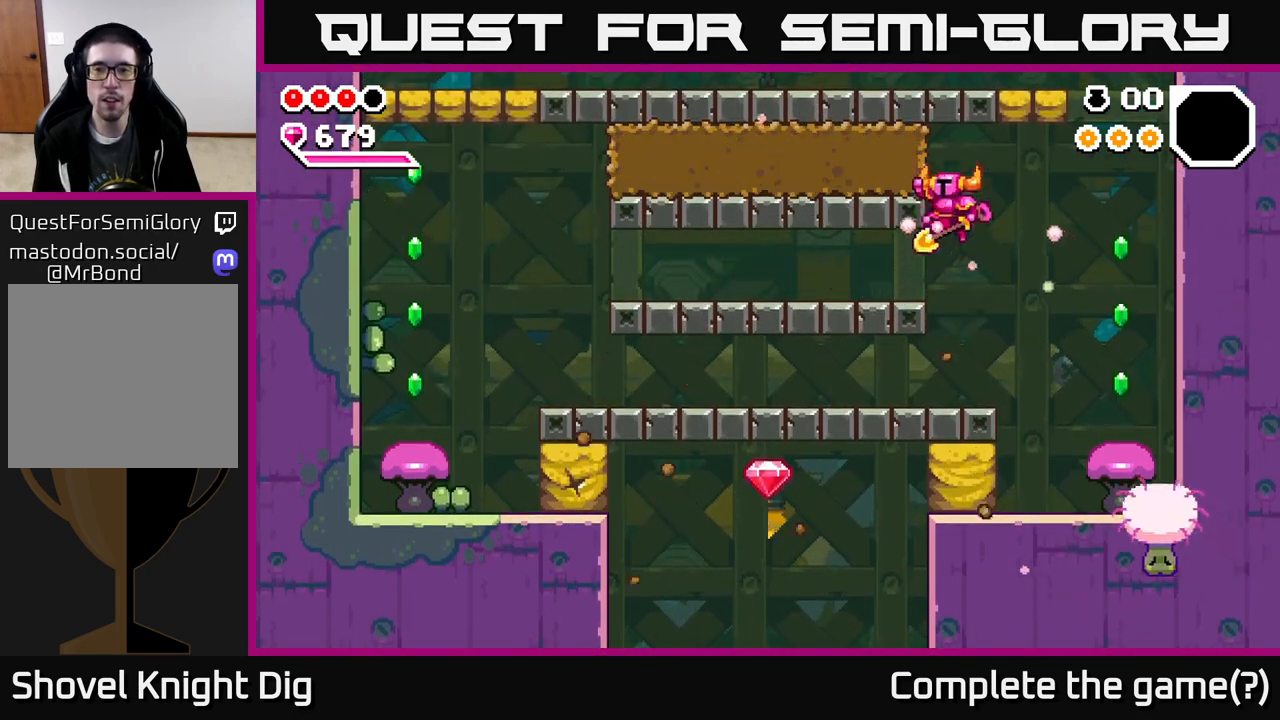
{"buttons": ["X", "DPAD_LEFT"], "right_stick": "center", "events": [[100, "X", "down"], [150, "A", "up"], [217, "X", "up"], [267, "X", "down"], [383, "X", "up"], [450, "X", "down"]]}
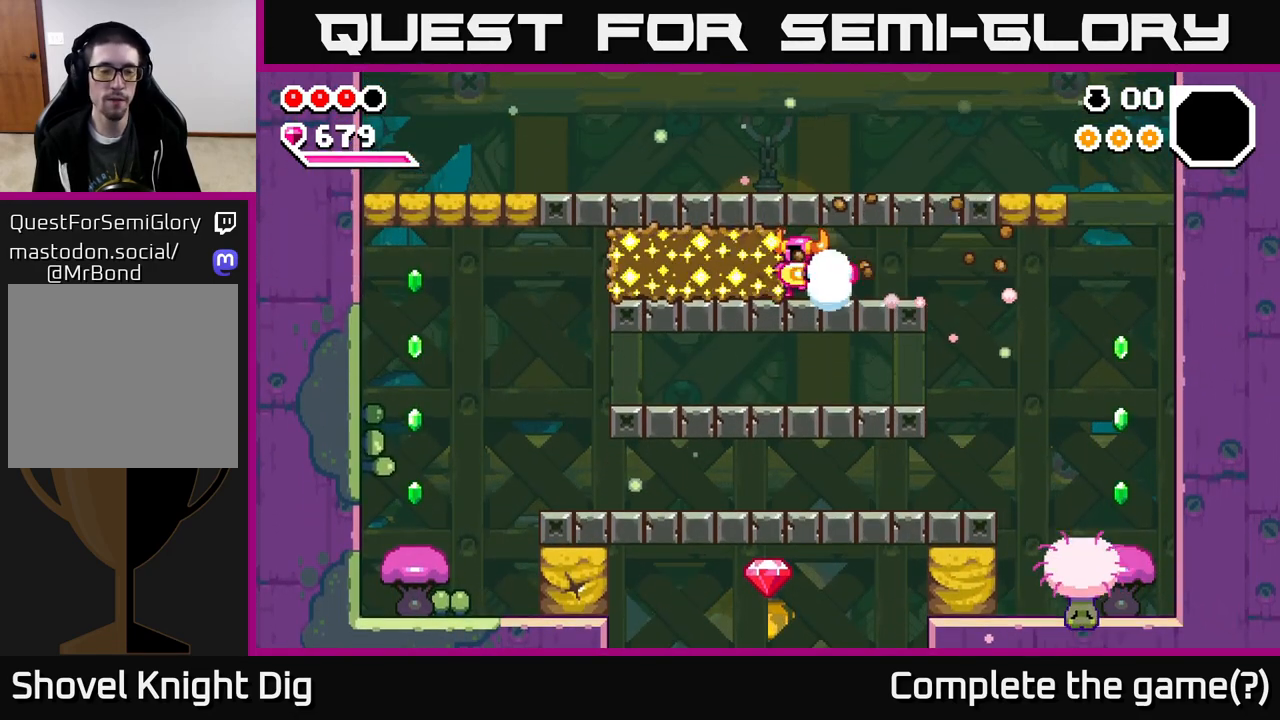
{"buttons": ["DPAD_LEFT"], "right_stick": "center", "events": [[50, "X", "up"], [117, "X", "down"], [217, "X", "up"], [300, "X", "down"], [400, "X", "up"]]}
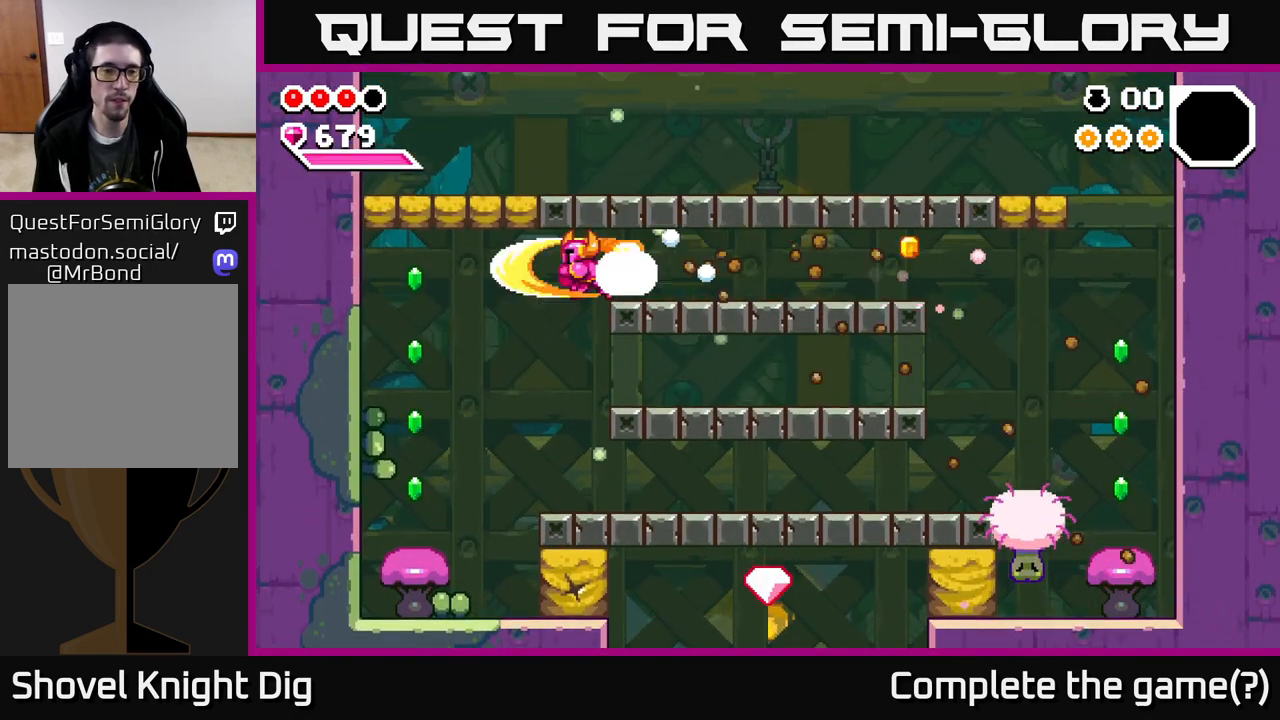
{"buttons": ["A", "DPAD_DOWN", "DPAD_LEFT"], "right_stick": "center", "events": [[233, "A", "down"], [433, "DPAD_DOWN", "down"]]}
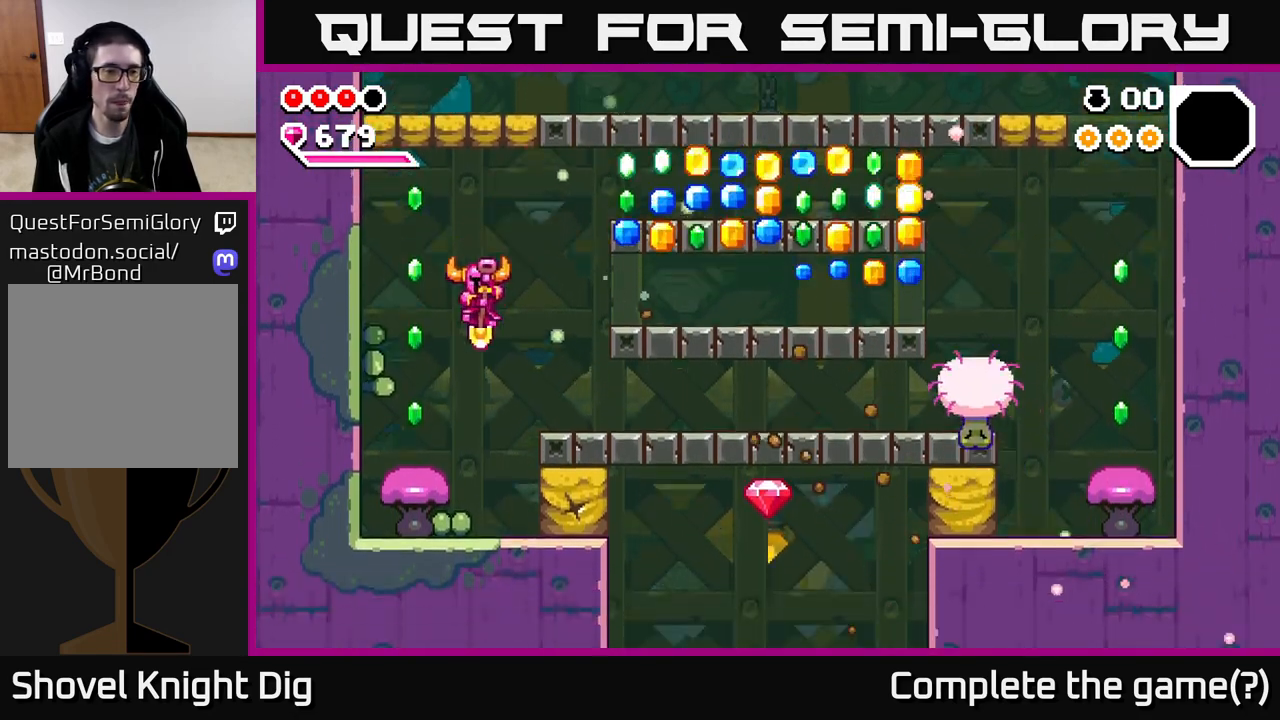
{"buttons": ["A", "DPAD_DOWN"], "right_stick": "center", "events": [[267, "DPAD_LEFT", "up"], [350, "DPAD_DOWN", "up"], [450, "DPAD_DOWN", "down"]]}
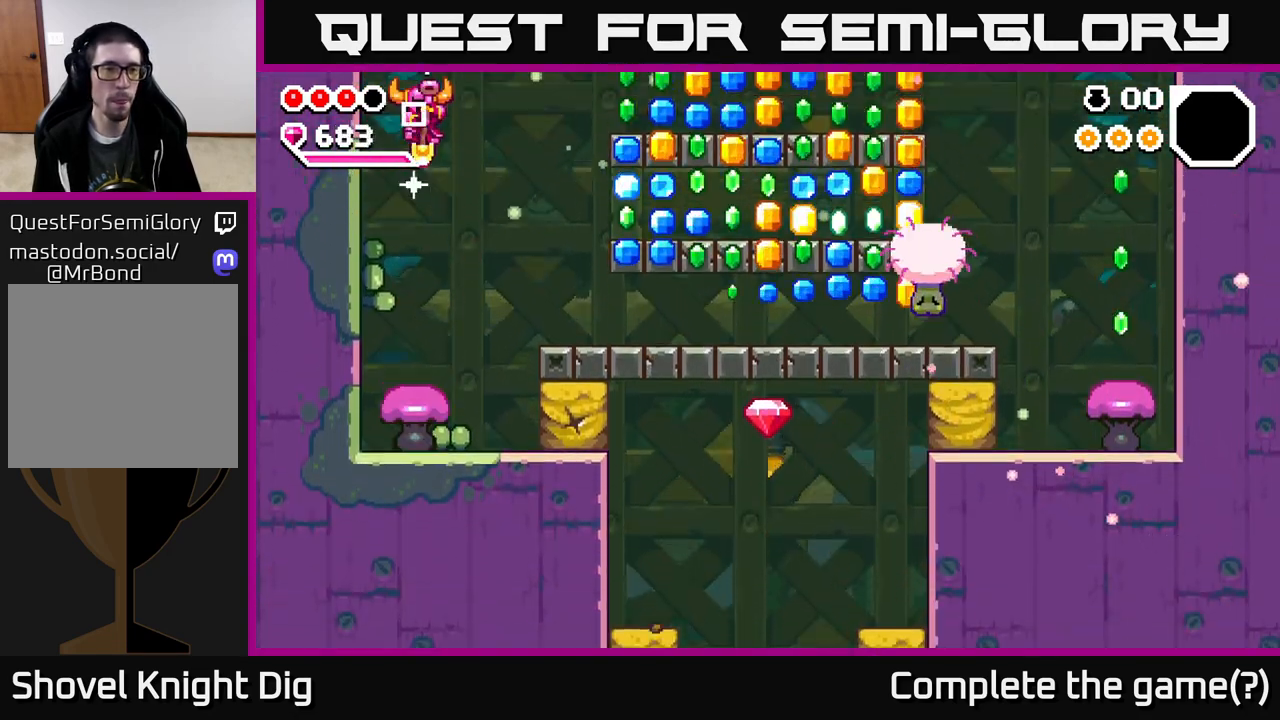
{"buttons": [], "right_stick": "center", "events": [[100, "DPAD_DOWN", "up"], [100, "DPAD_RIGHT", "down"], [117, "A", "up"], [317, "DPAD_RIGHT", "up"]]}
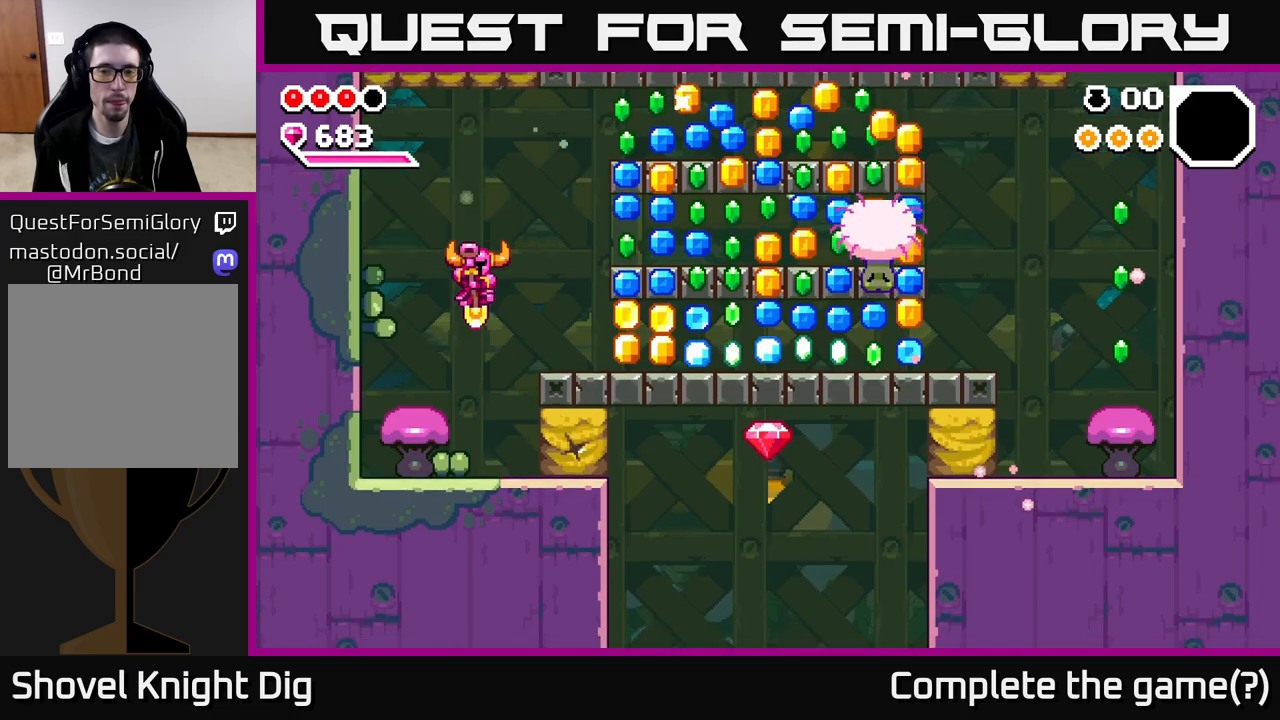
{"buttons": [], "right_stick": "center", "events": [[100, "DPAD_RIGHT", "down"], [167, "X", "down"], [250, "X", "up"], [333, "DPAD_RIGHT", "up"]]}
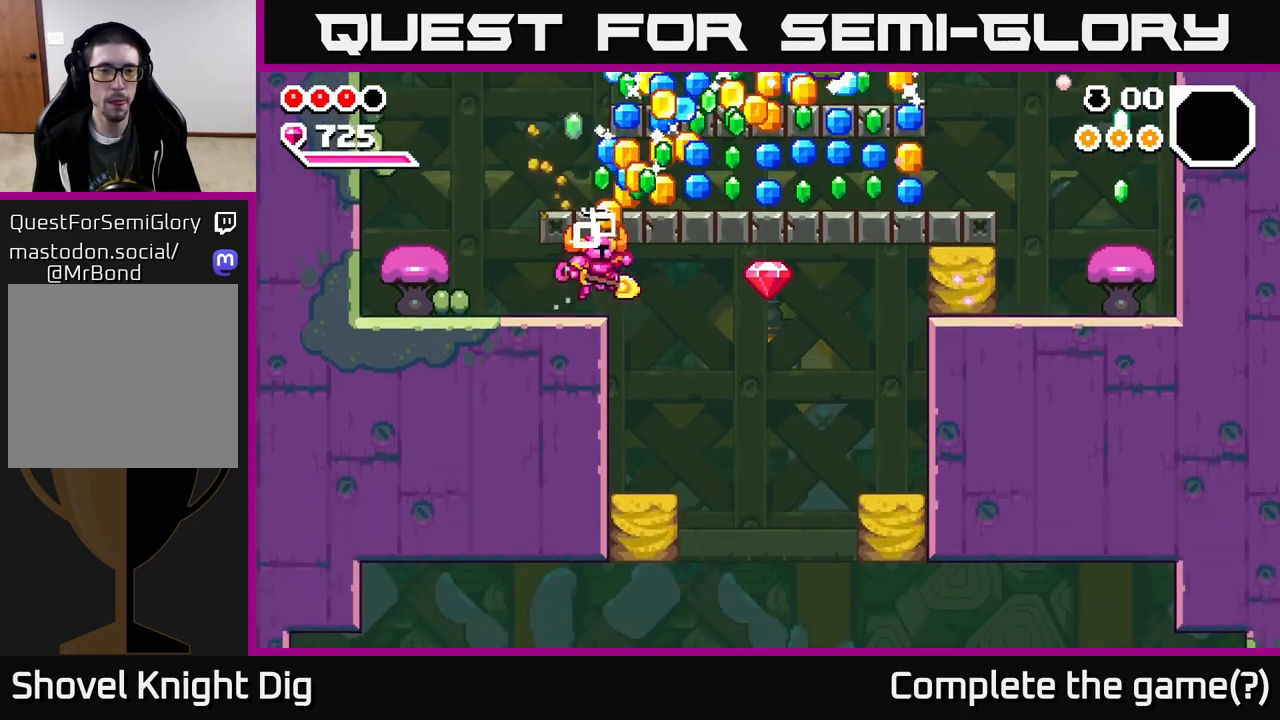
{"buttons": ["DPAD_DOWN"], "right_stick": "center", "events": [[33, "DPAD_RIGHT", "down"], [217, "A", "down"], [300, "A", "up"], [300, "DPAD_RIGHT", "up"], [383, "DPAD_LEFT", "down"], [400, "DPAD_DOWN", "down"], [450, "DPAD_LEFT", "up"]]}
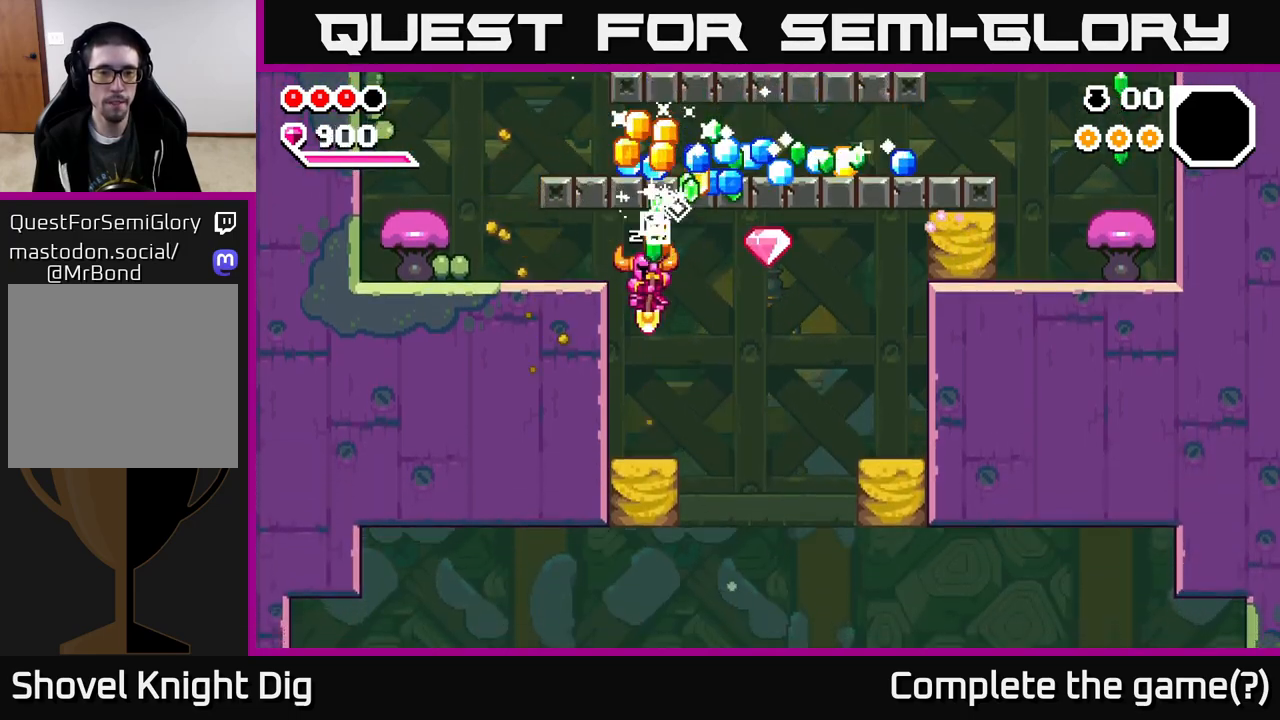
{"buttons": ["A", "DPAD_DOWN", "DPAD_RIGHT"], "right_stick": "center", "events": [[233, "DPAD_RIGHT", "down"], [250, "A", "down"]]}
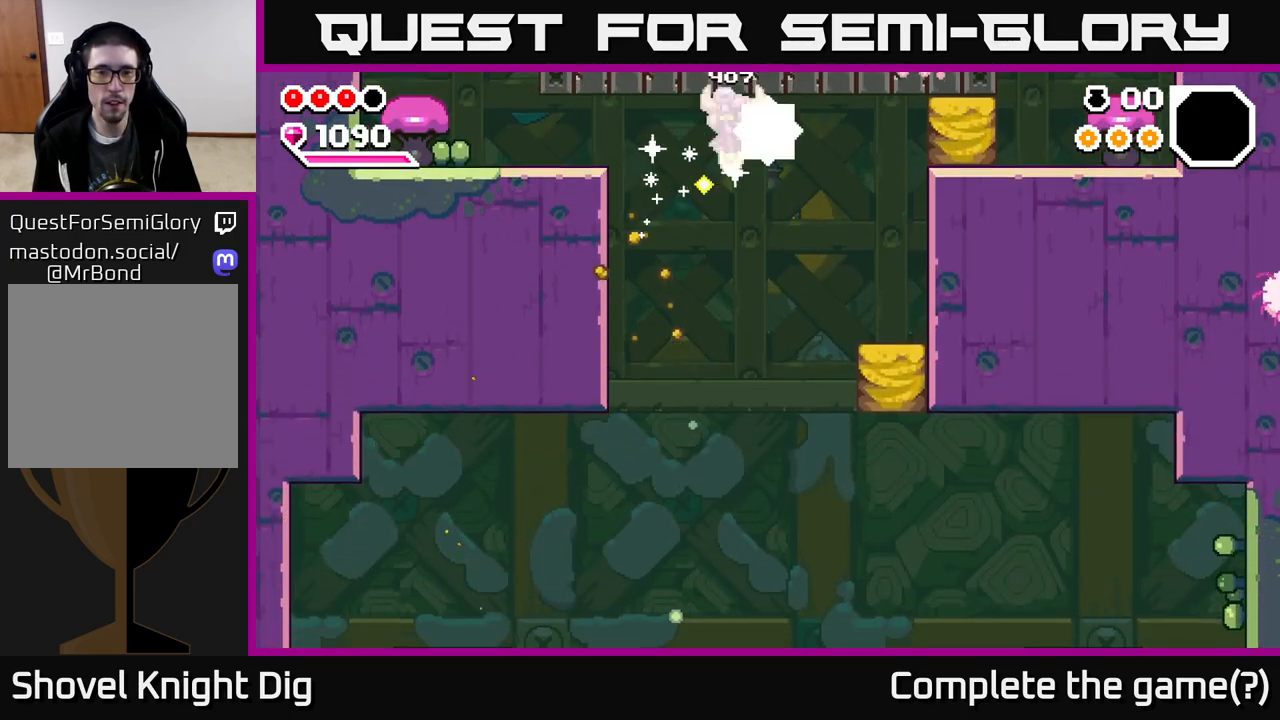
{"buttons": ["A", "DPAD_RIGHT"], "right_stick": "center", "events": [[83, "DPAD_DOWN", "up"]]}
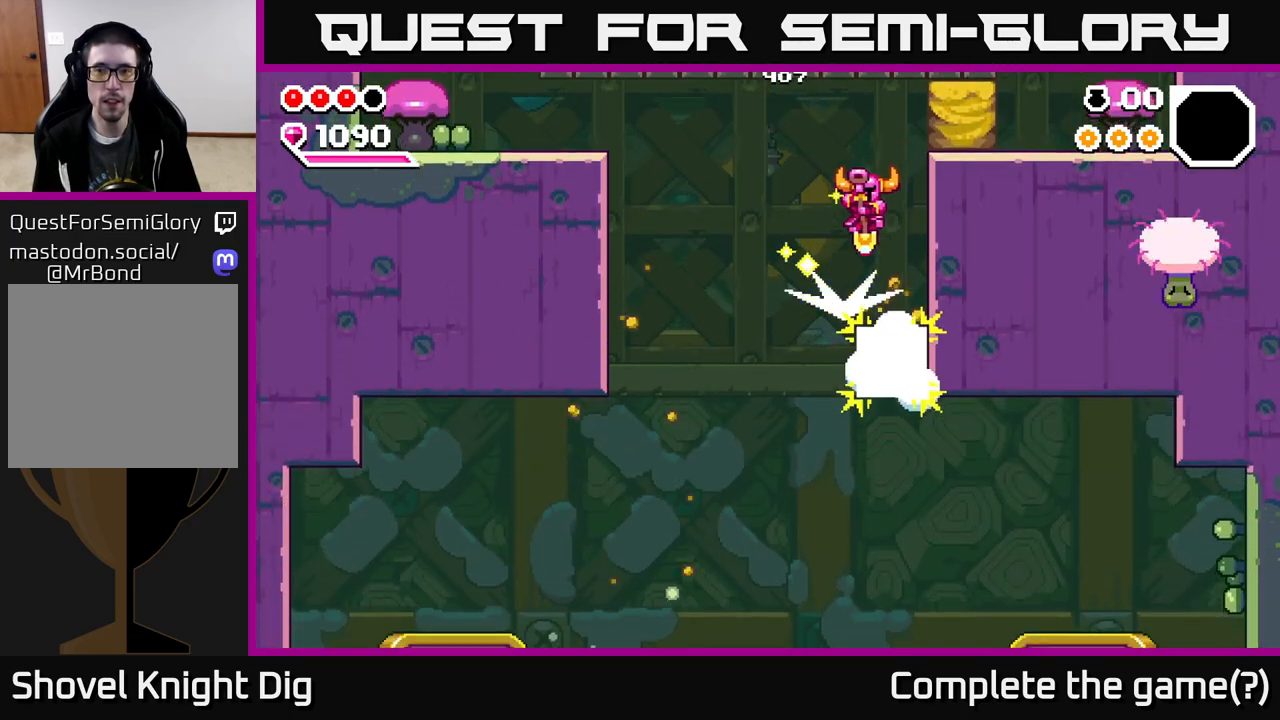
{"buttons": ["DPAD_LEFT"], "right_stick": "center", "events": [[167, "X", "down"], [217, "A", "up"], [267, "DPAD_RIGHT", "up"], [267, "X", "up"], [400, "DPAD_LEFT", "down"]]}
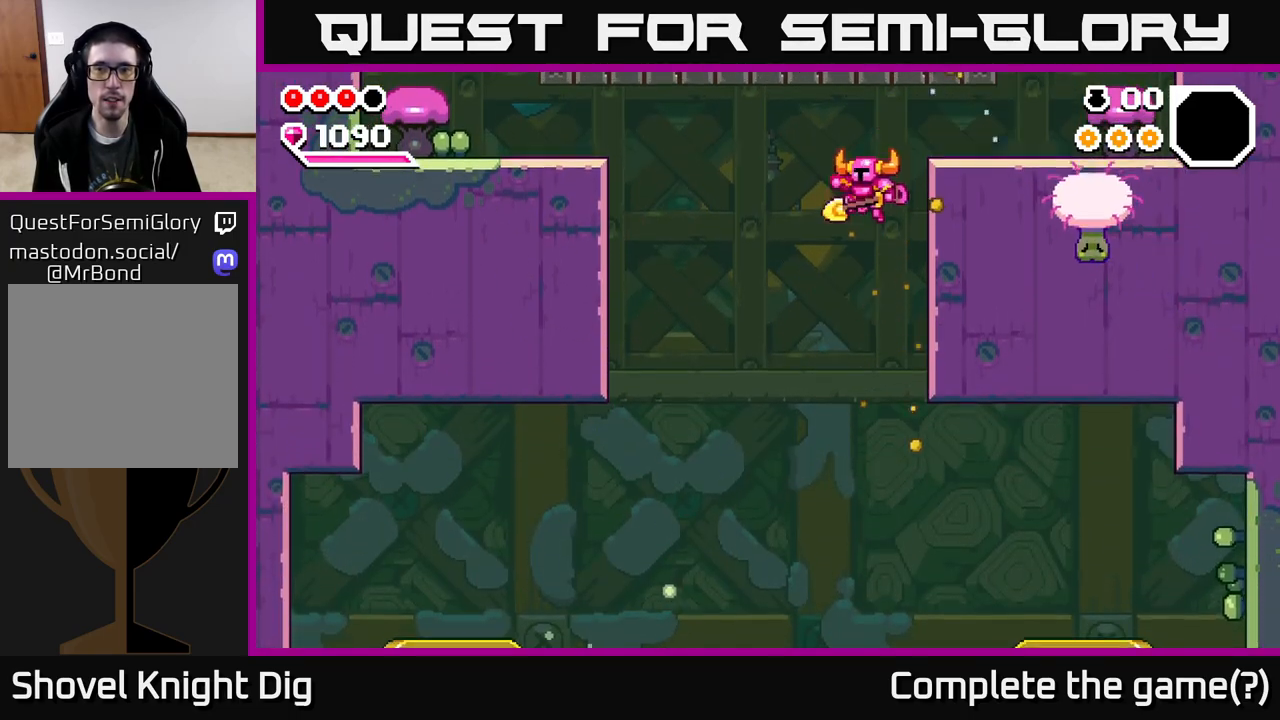
{"buttons": ["DPAD_DOWN"], "right_stick": "center", "events": [[233, "DPAD_LEFT", "up"], [267, "DPAD_DOWN", "down"], [283, "DPAD_RIGHT", "down"], [417, "DPAD_RIGHT", "up"]]}
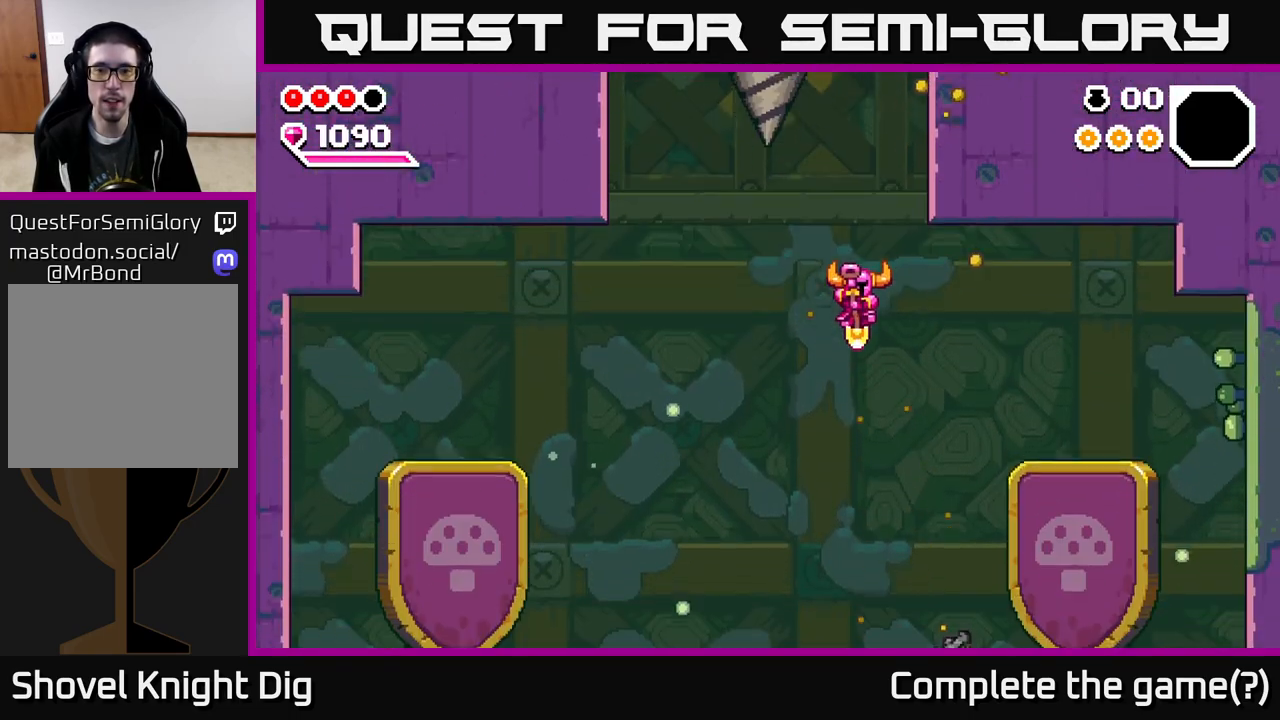
{"buttons": ["DPAD_DOWN", "DPAD_LEFT"], "right_stick": "center", "events": [[500, "DPAD_LEFT", "down"]]}
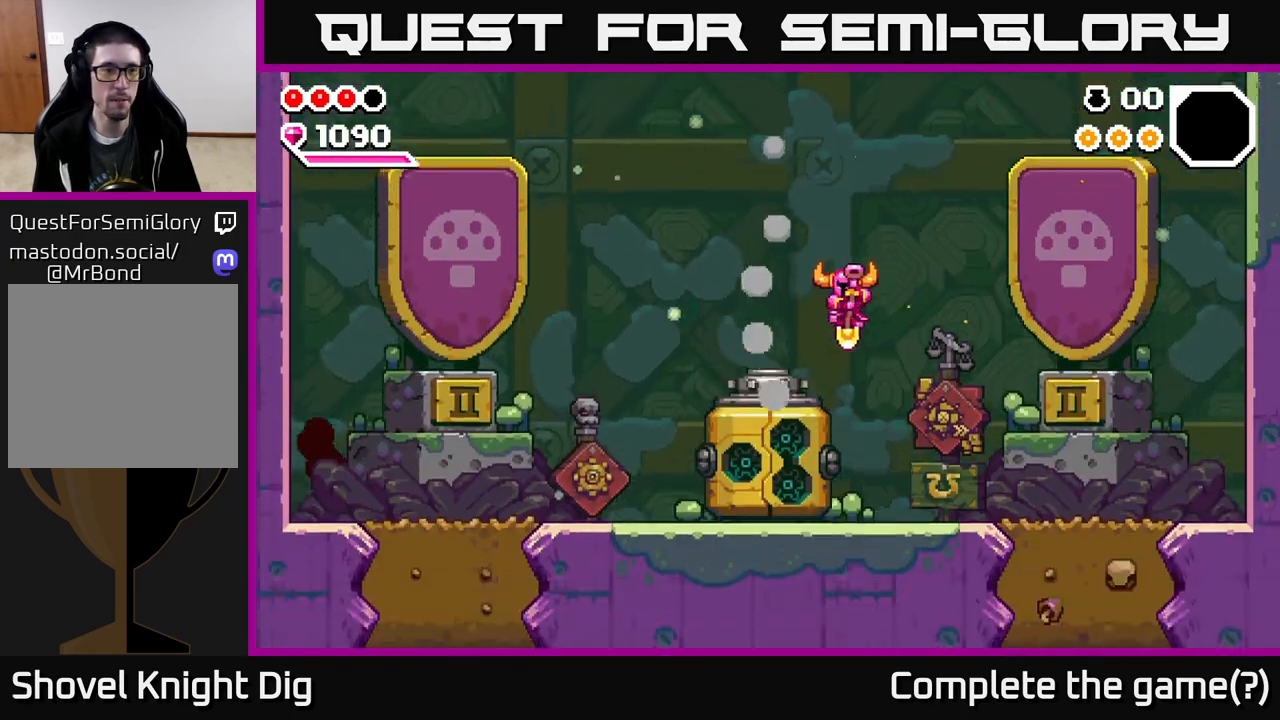
{"buttons": ["DPAD_RIGHT"], "right_stick": "center", "events": [[50, "DPAD_DOWN", "up"], [317, "DPAD_LEFT", "up"], [350, "DPAD_RIGHT", "down"]]}
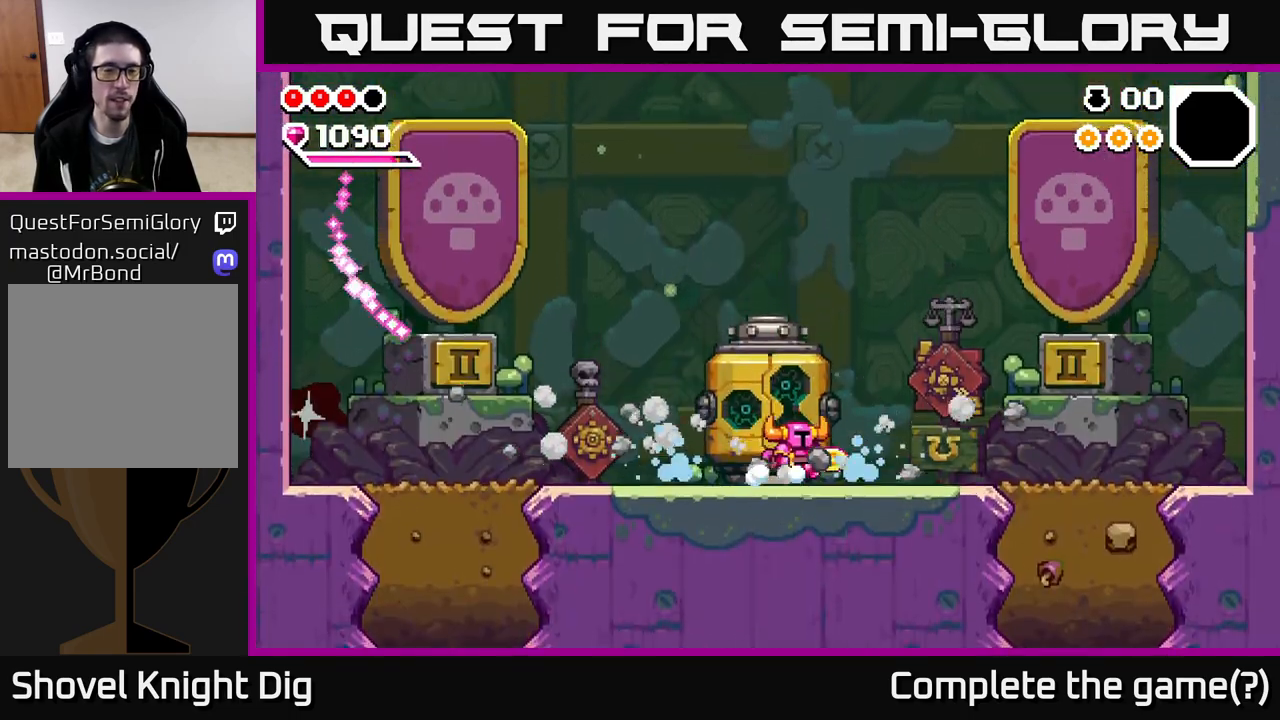
{"buttons": [], "right_stick": "center", "events": [[467, "DPAD_RIGHT", "up"]]}
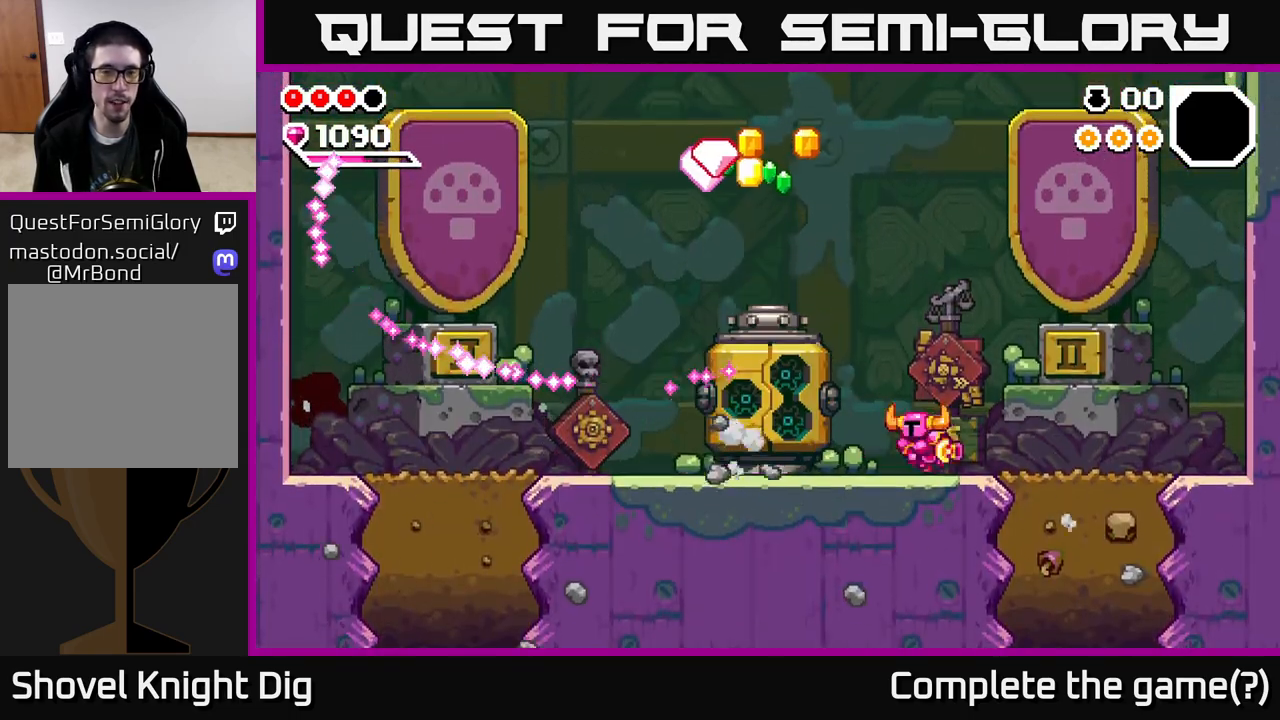
{"buttons": ["DPAD_LEFT"], "right_stick": "center", "events": [[17, "DPAD_LEFT", "down"]]}
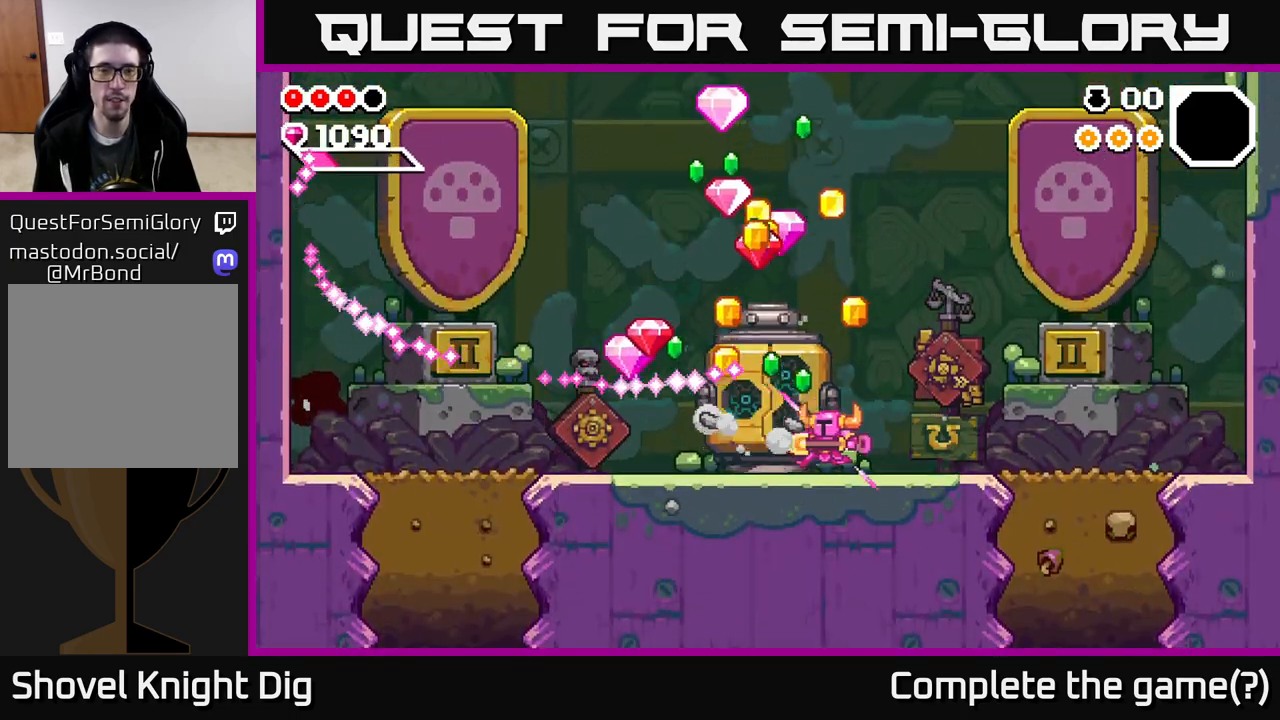
{"buttons": ["DPAD_LEFT"], "right_stick": "center", "events": []}
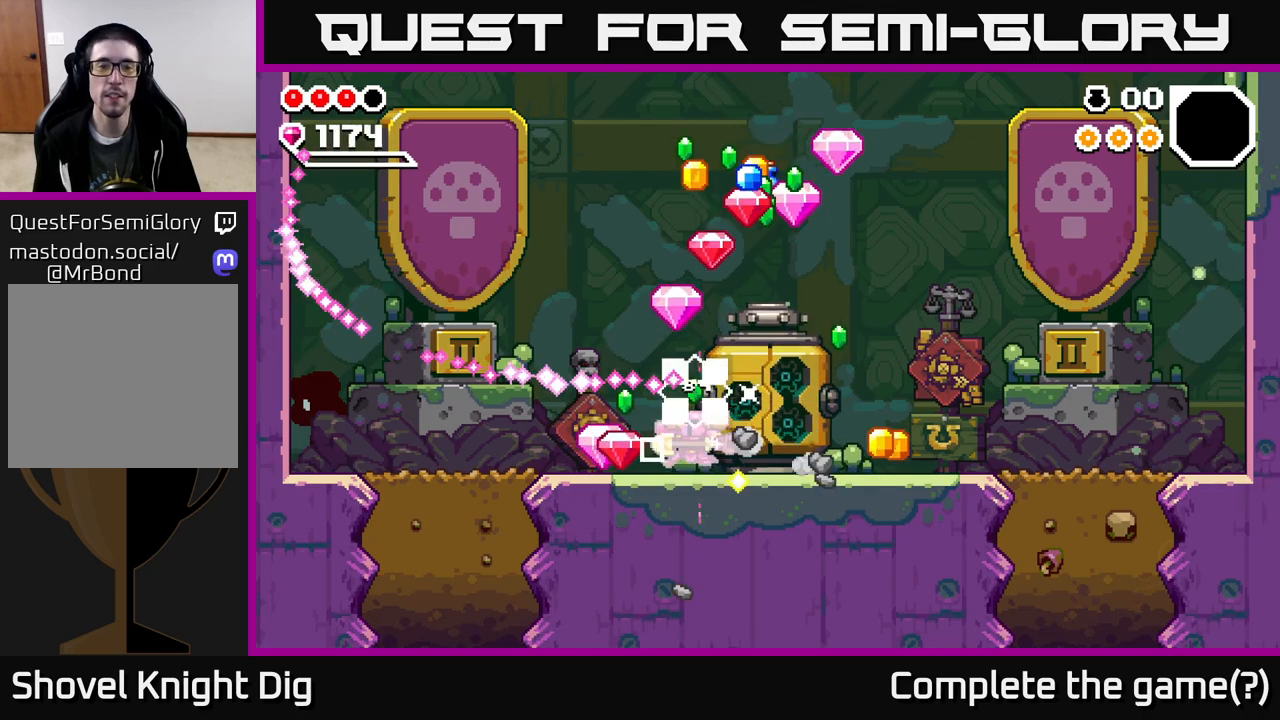
{"buttons": ["DPAD_RIGHT"], "right_stick": "center", "events": [[367, "DPAD_LEFT", "up"], [400, "DPAD_RIGHT", "down"]]}
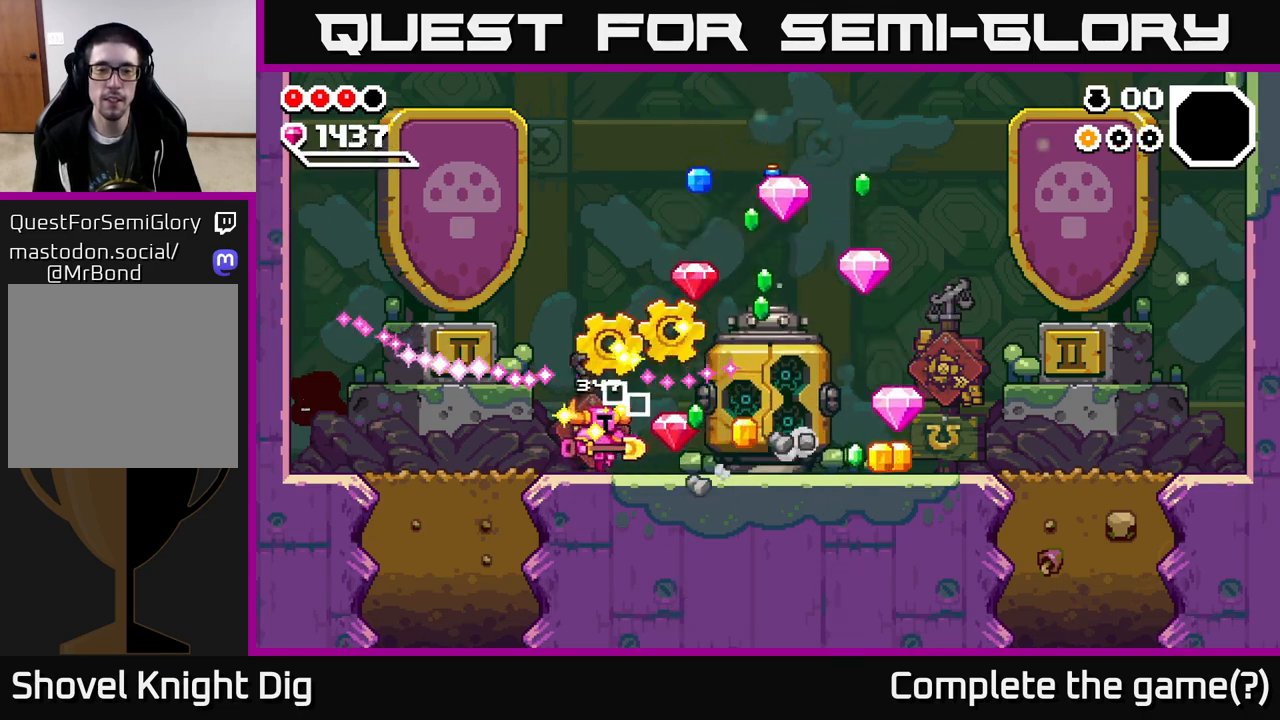
{"buttons": ["DPAD_RIGHT"], "right_stick": "center", "events": [[283, "DPAD_RIGHT", "up"], [317, "DPAD_LEFT", "down"], [467, "DPAD_LEFT", "up"], [500, "DPAD_RIGHT", "down"]]}
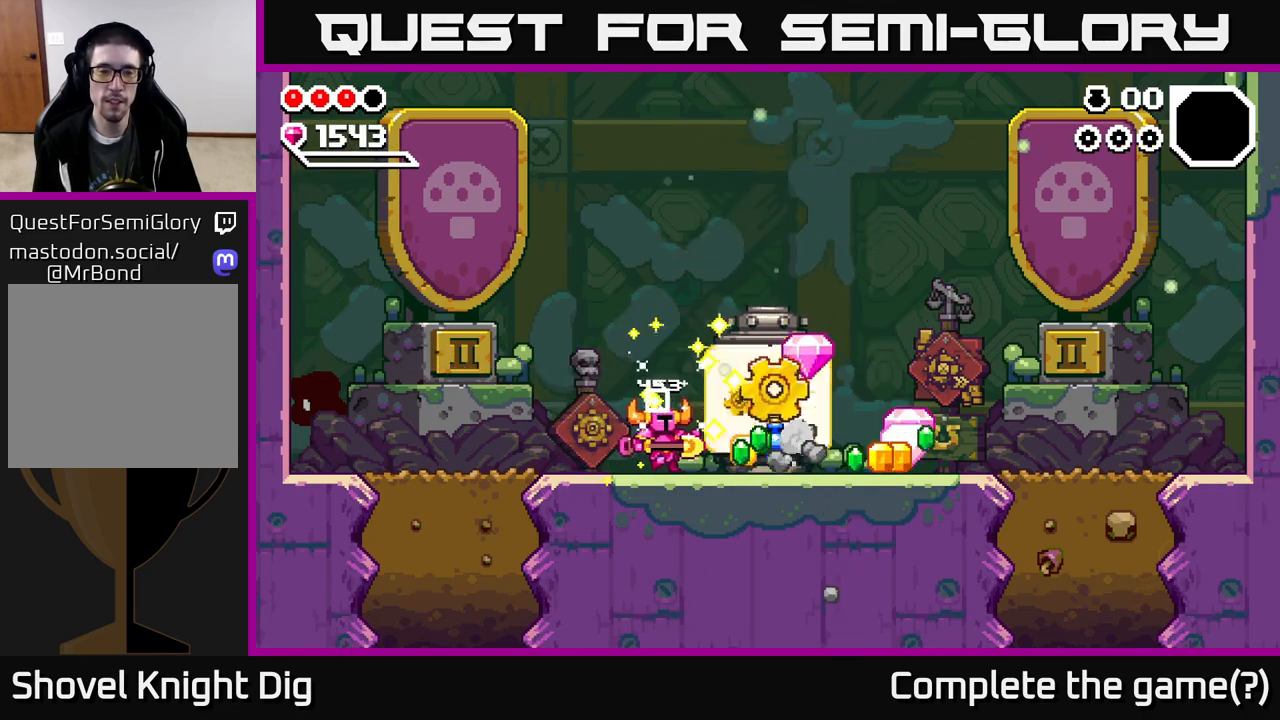
{"buttons": ["DPAD_RIGHT"], "right_stick": "center", "events": []}
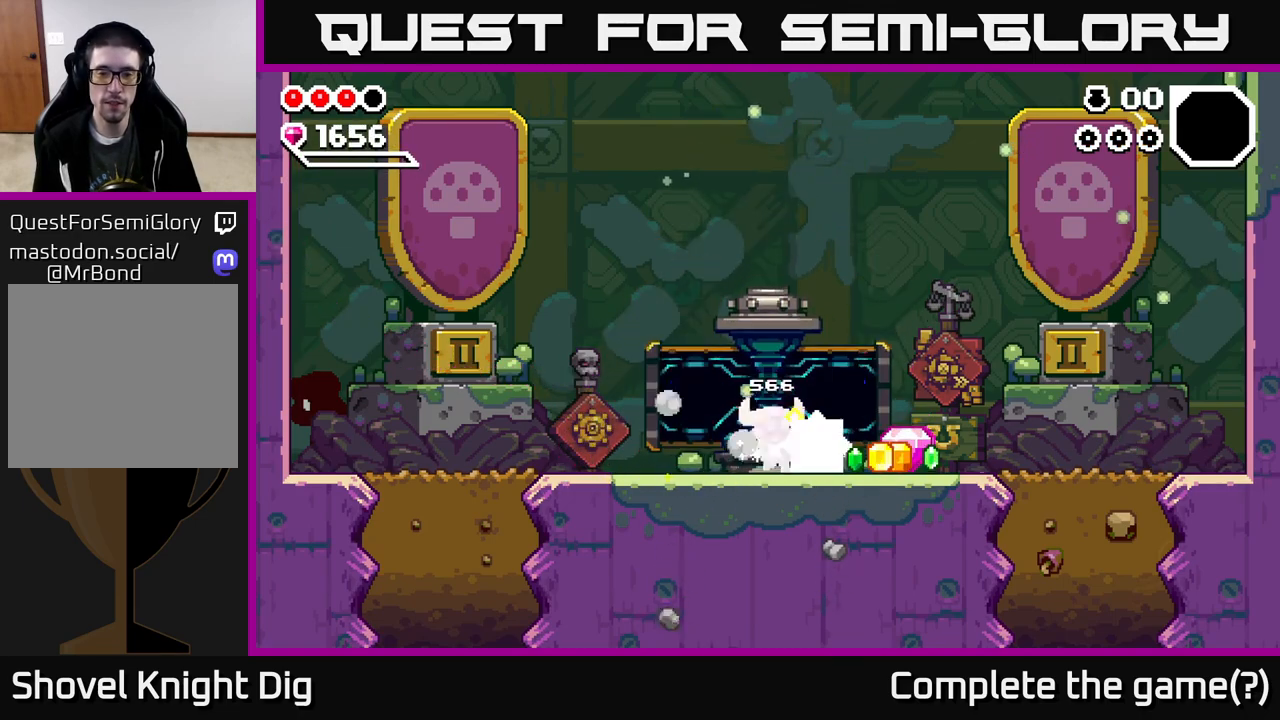
{"buttons": ["DPAD_LEFT"], "right_stick": "center", "events": [[467, "DPAD_RIGHT", "up"], [500, "DPAD_LEFT", "down"]]}
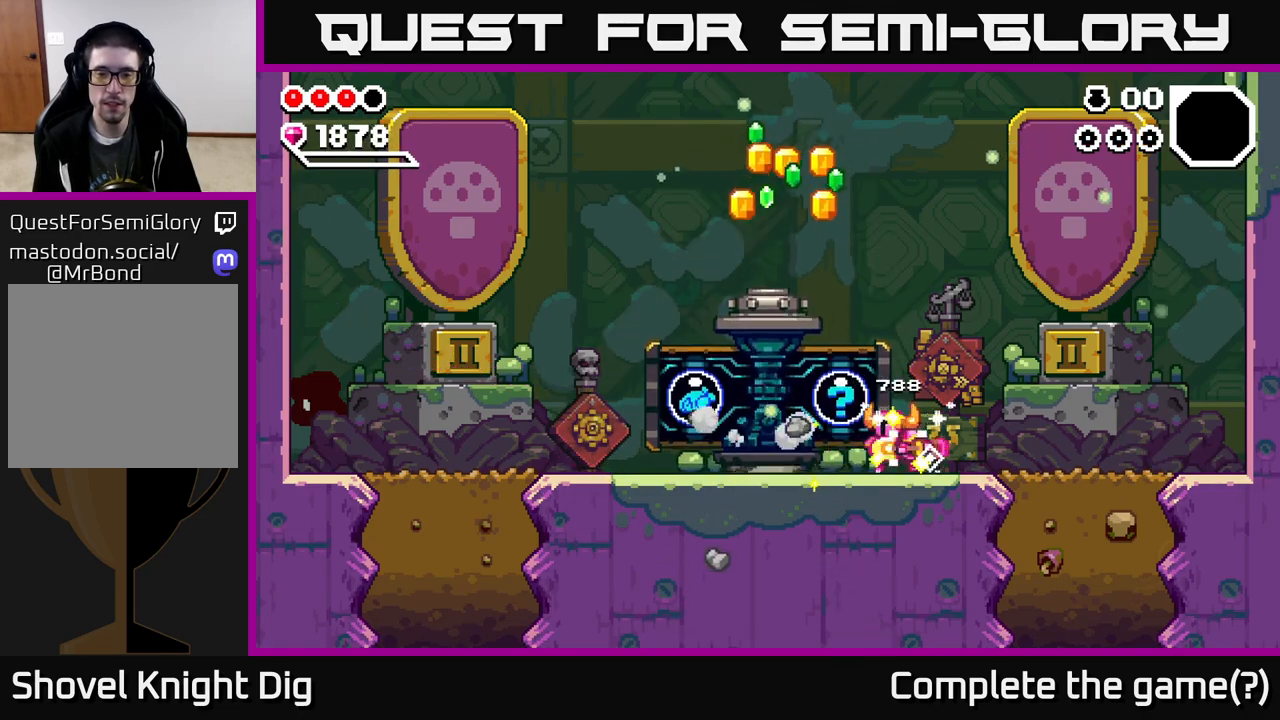
{"buttons": [], "right_stick": "center", "events": [[17, "X", "down"], [100, "DPAD_LEFT", "up"], [133, "X", "up"], [200, "X", "down"], [300, "X", "up"], [367, "X", "down"], [483, "X", "up"]]}
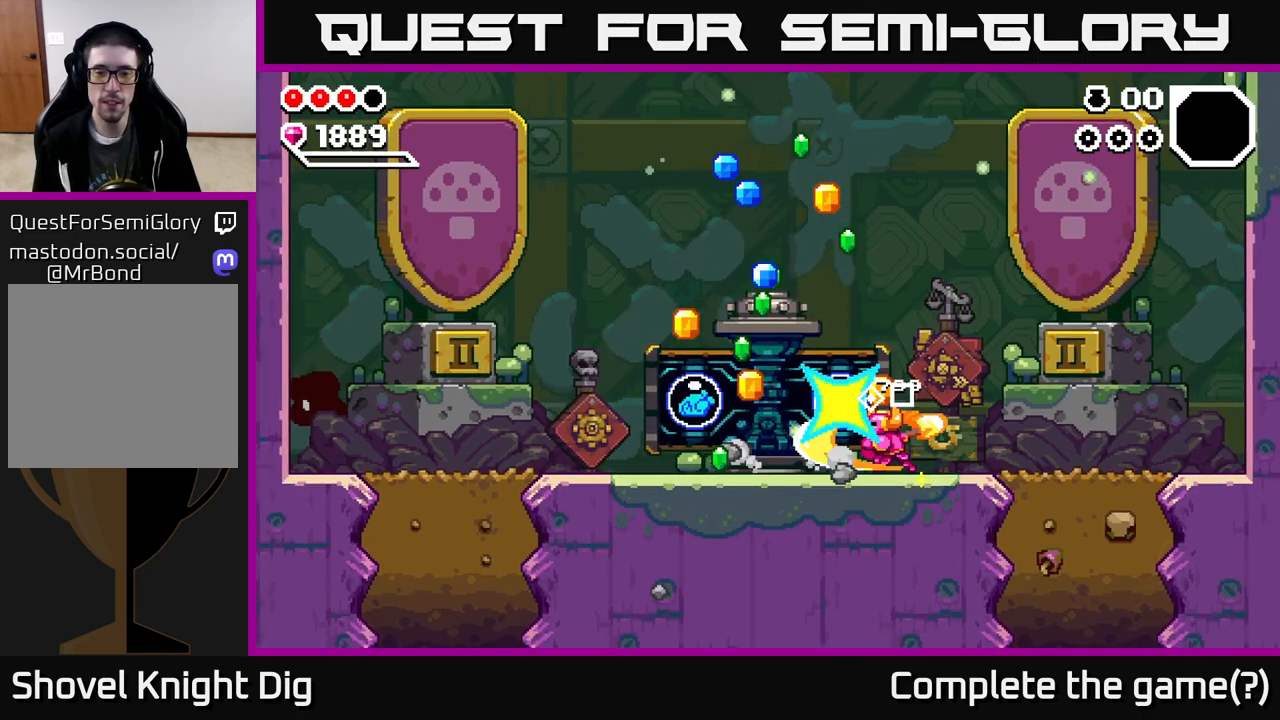
{"buttons": [], "right_stick": "center", "events": [[33, "X", "down"], [100, "X", "up"]]}
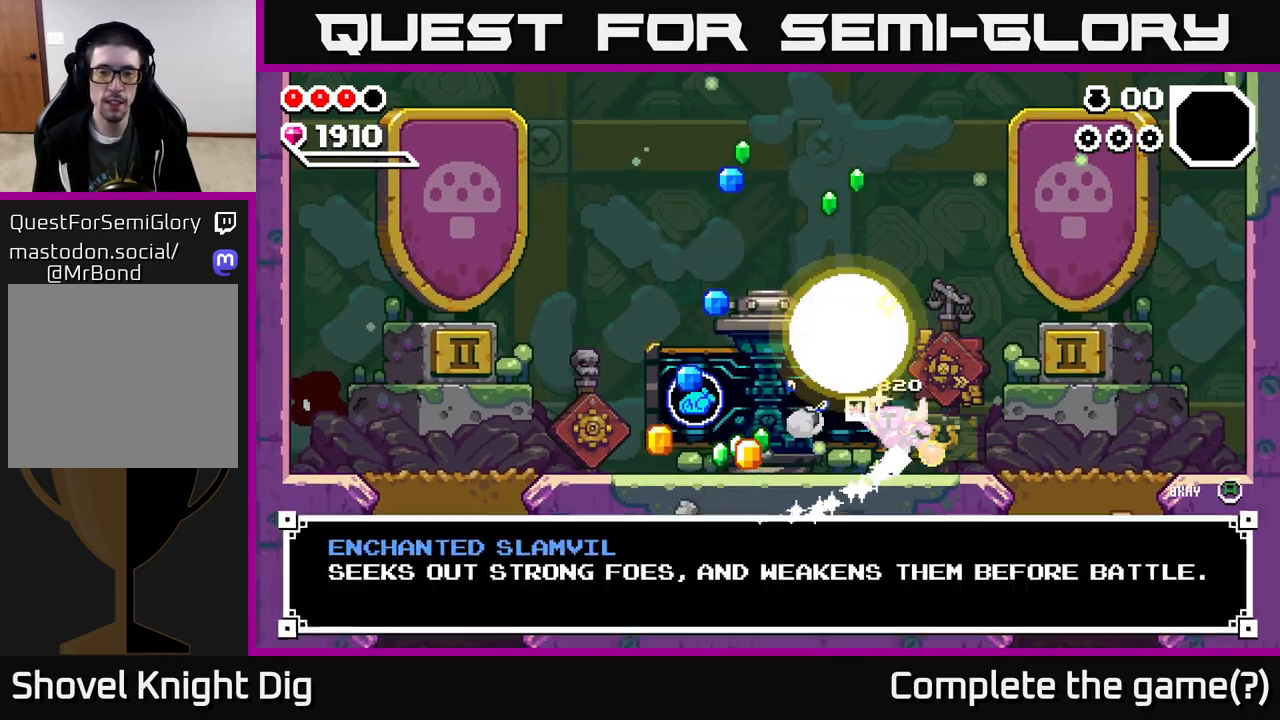
{"buttons": [], "right_stick": "center", "events": []}
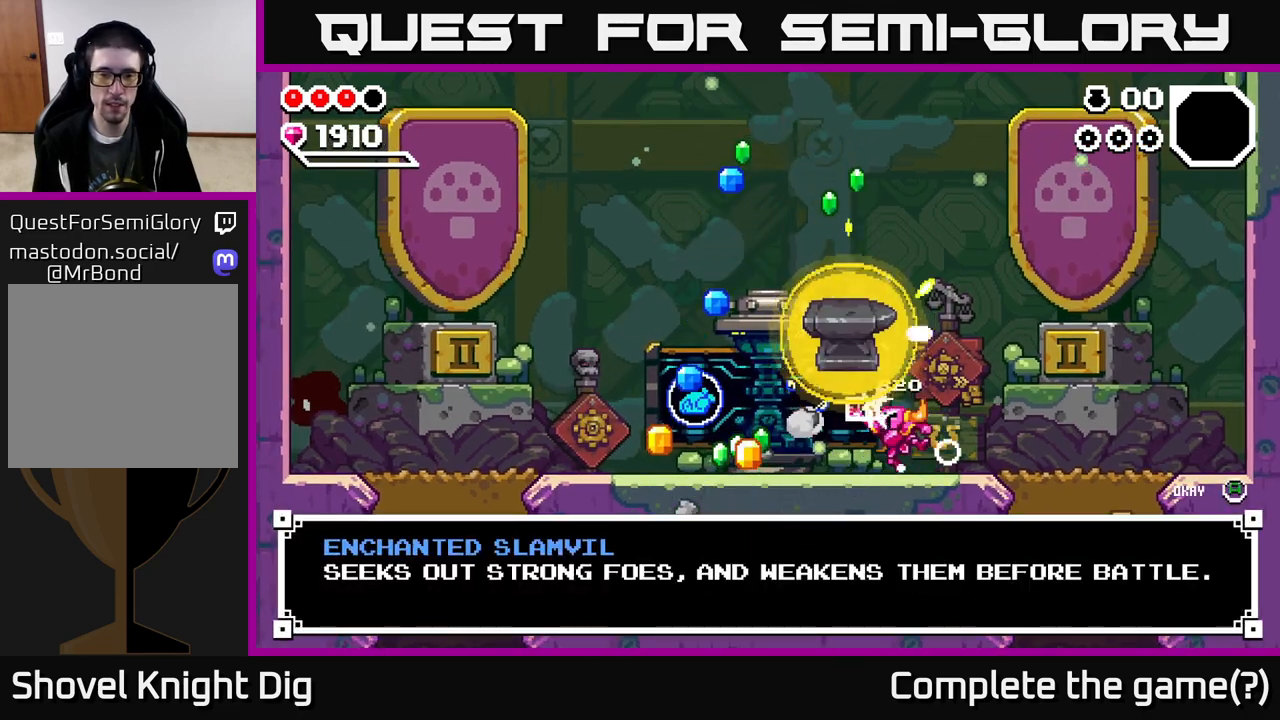
{"buttons": [], "right_stick": "center", "events": [[367, "A", "down"], [450, "A", "up"]]}
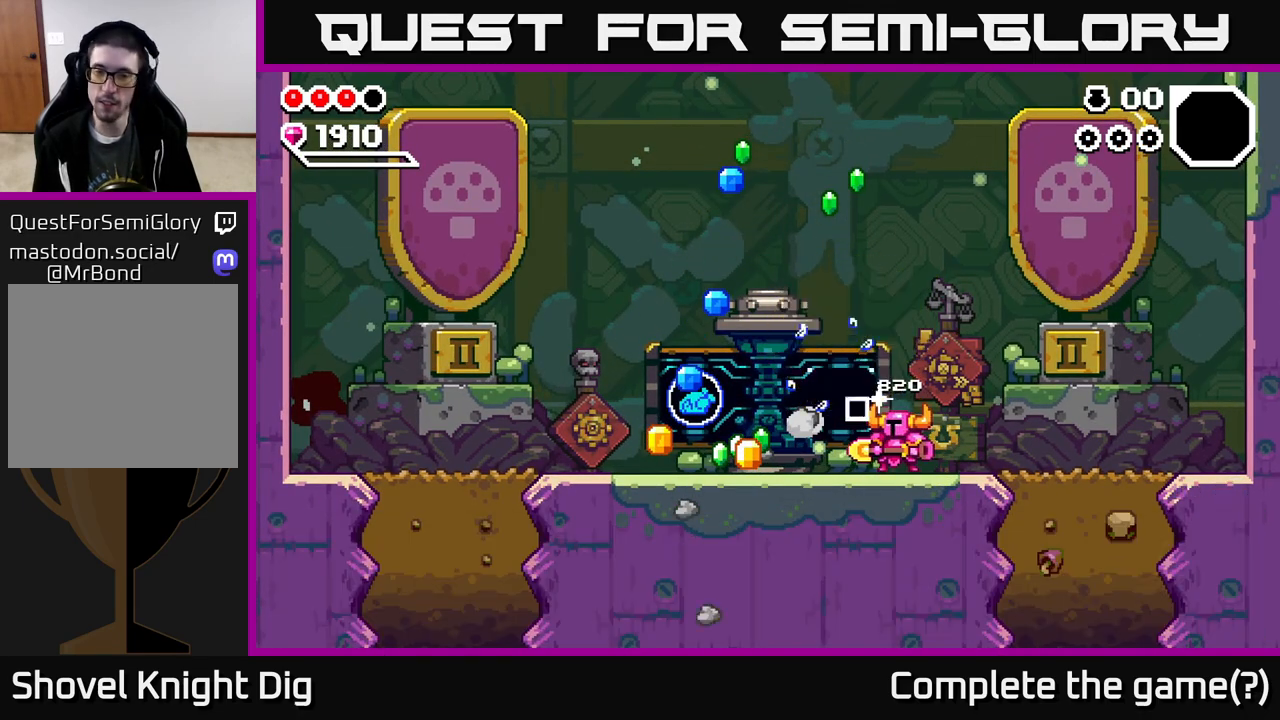
{"buttons": ["DPAD_LEFT"], "right_stick": "center", "events": [[100, "DPAD_LEFT", "down"], [250, "DPAD_LEFT", "up"], [300, "DPAD_RIGHT", "down"], [433, "DPAD_RIGHT", "up"], [500, "DPAD_LEFT", "down"]]}
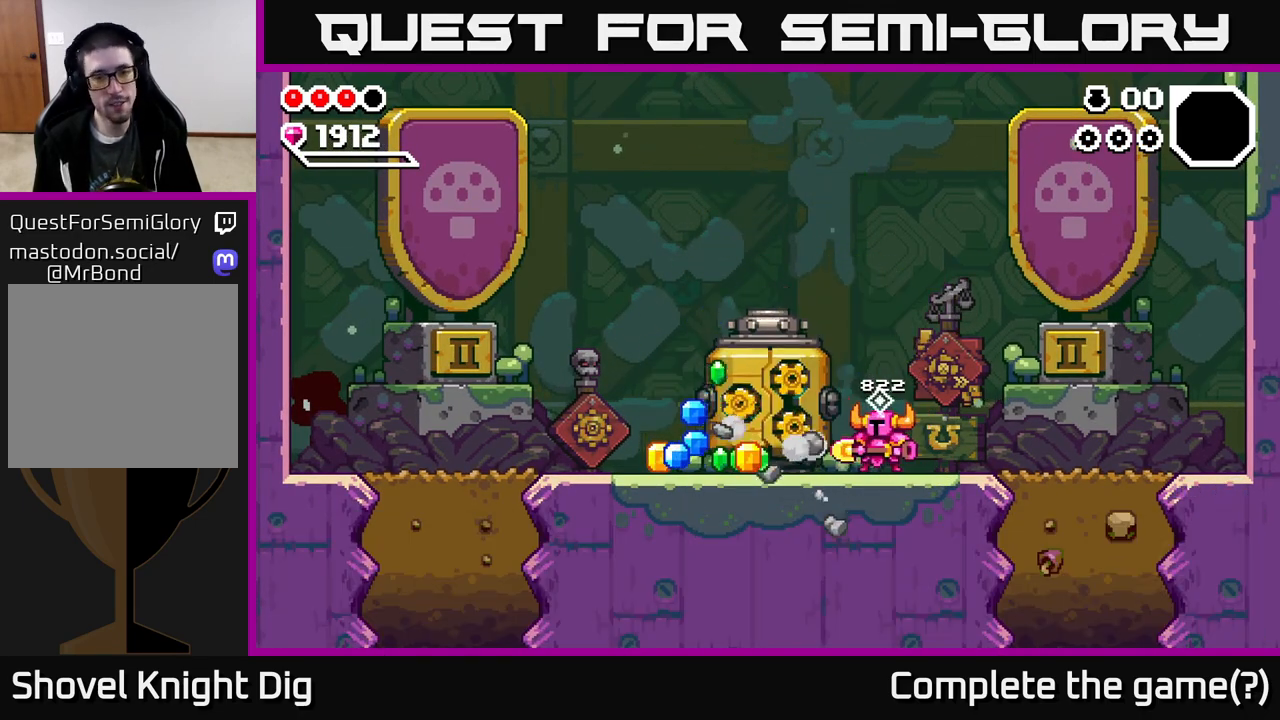
{"buttons": ["DPAD_LEFT"], "right_stick": "center", "events": []}
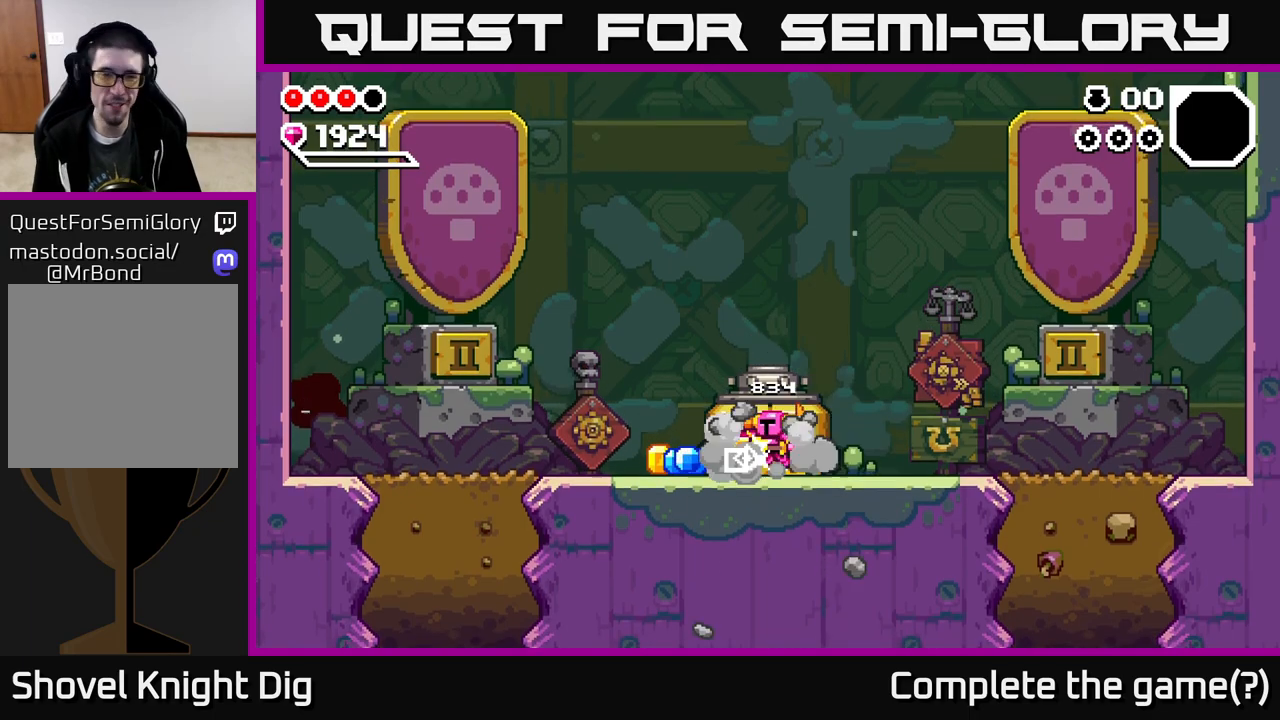
{"buttons": [], "right_stick": "center", "events": [[483, "DPAD_LEFT", "up"]]}